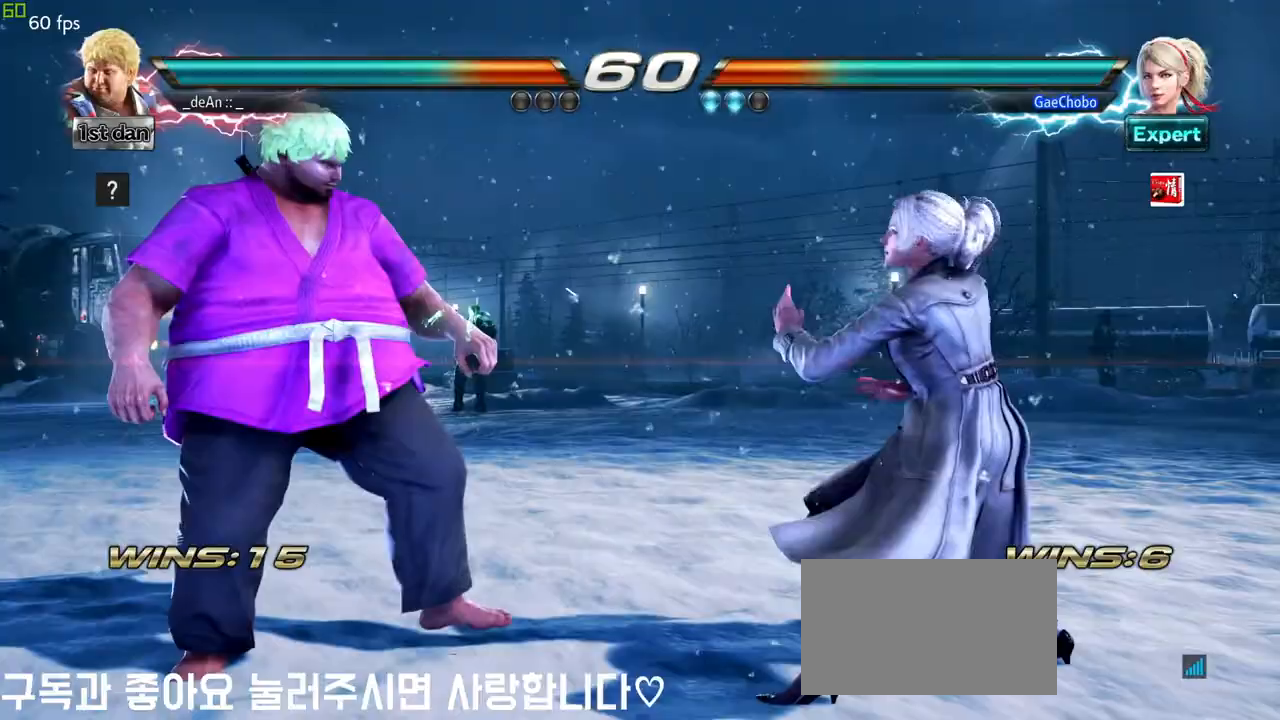
Gameplay with a controller (arcade stick); each line is a JSON object with the inputs held at the frame after it. "events" lists button and stick changes between this image and that frame as [ms after this image, input, new state], when the widget could be followed in between. Not read: L3 R3.
{"buttons": [], "left_stick": "center", "events": [[267, "TRIANGLE", "down"], [417, "TRIANGLE", "up"]]}
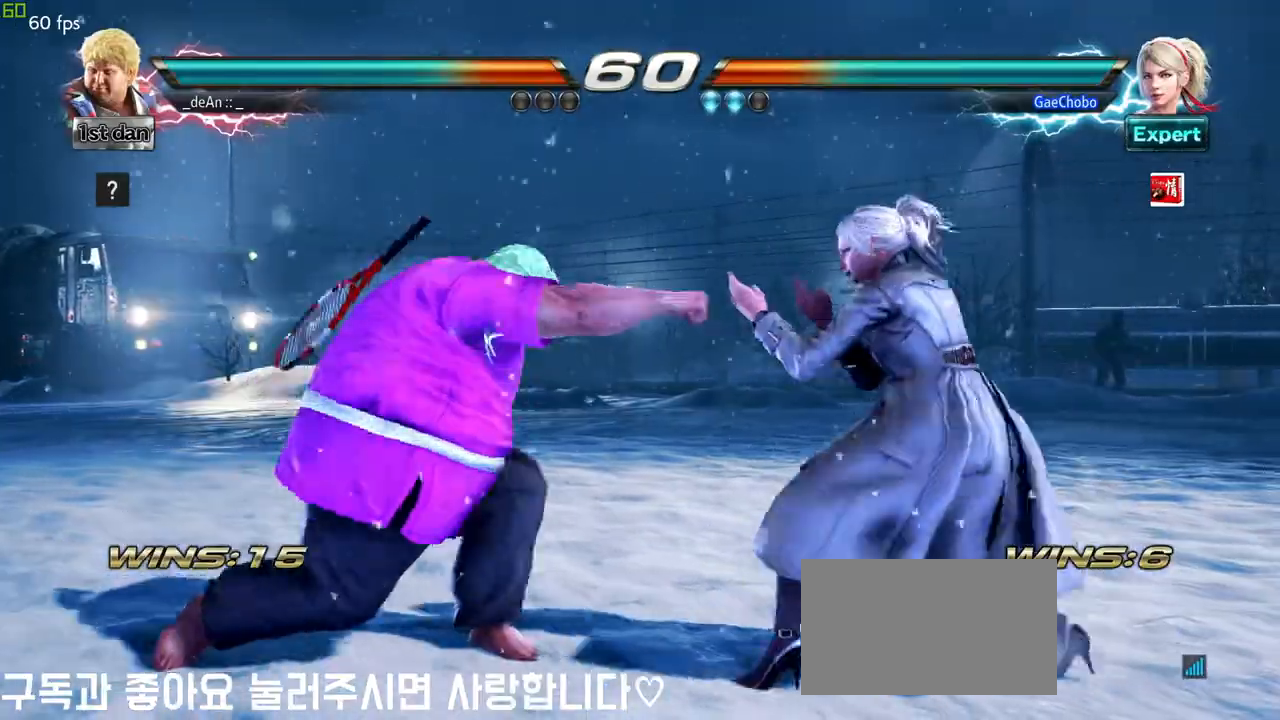
{"buttons": [], "left_stick": "left", "events": [[150, "left_stick", "left"]]}
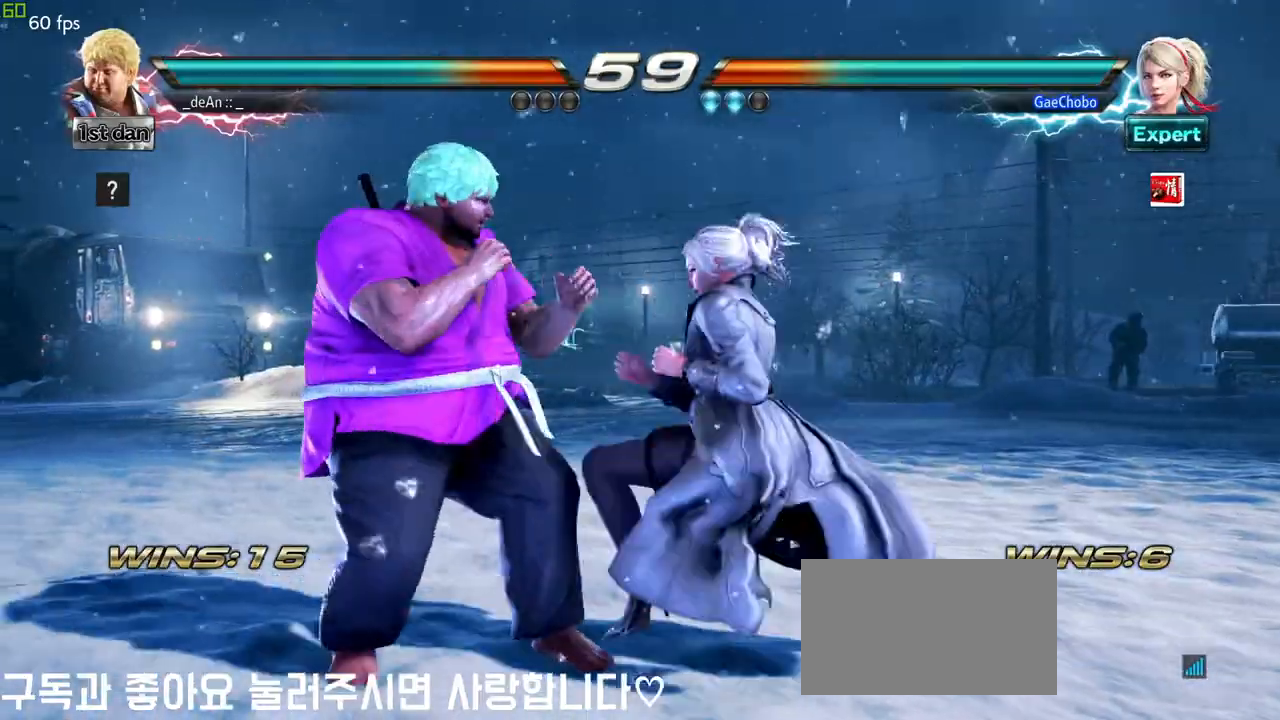
{"buttons": ["SQUARE"], "left_stick": "center", "events": [[117, "left_stick", "down-left"], [383, "left_stick", "center"], [500, "SQUARE", "down"]]}
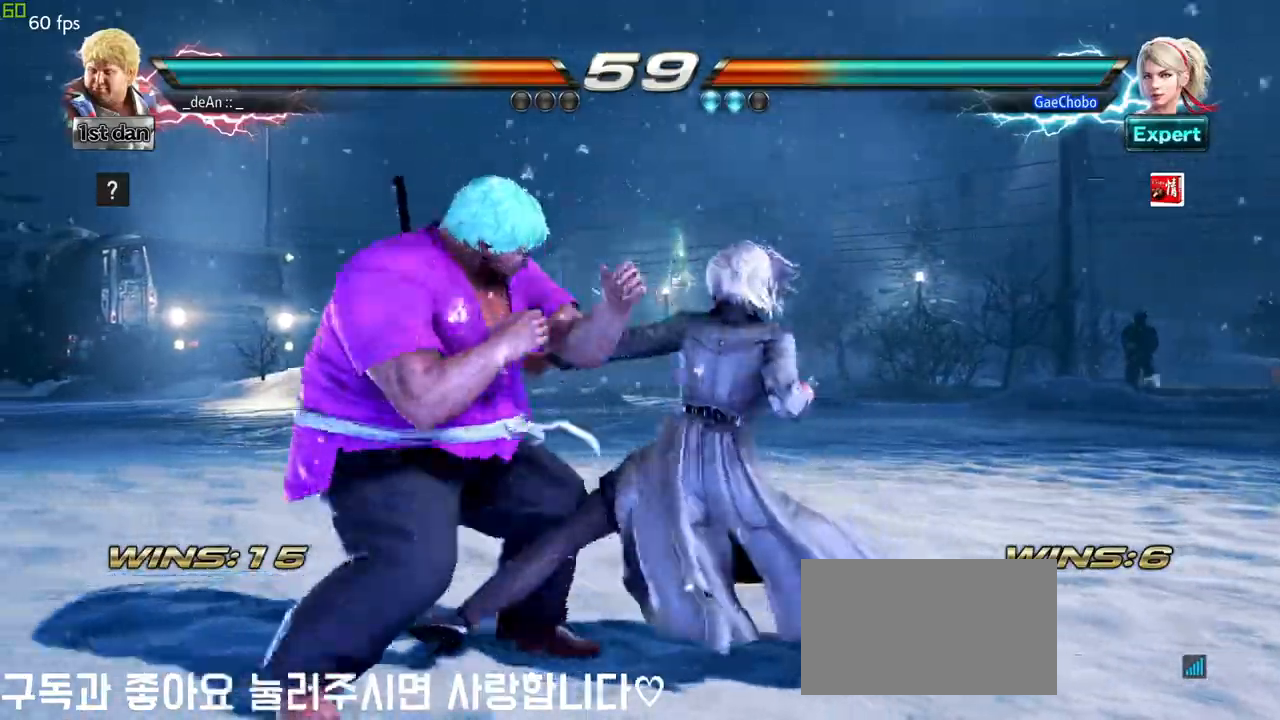
{"buttons": [], "left_stick": "center", "events": [[117, "SQUARE", "up"]]}
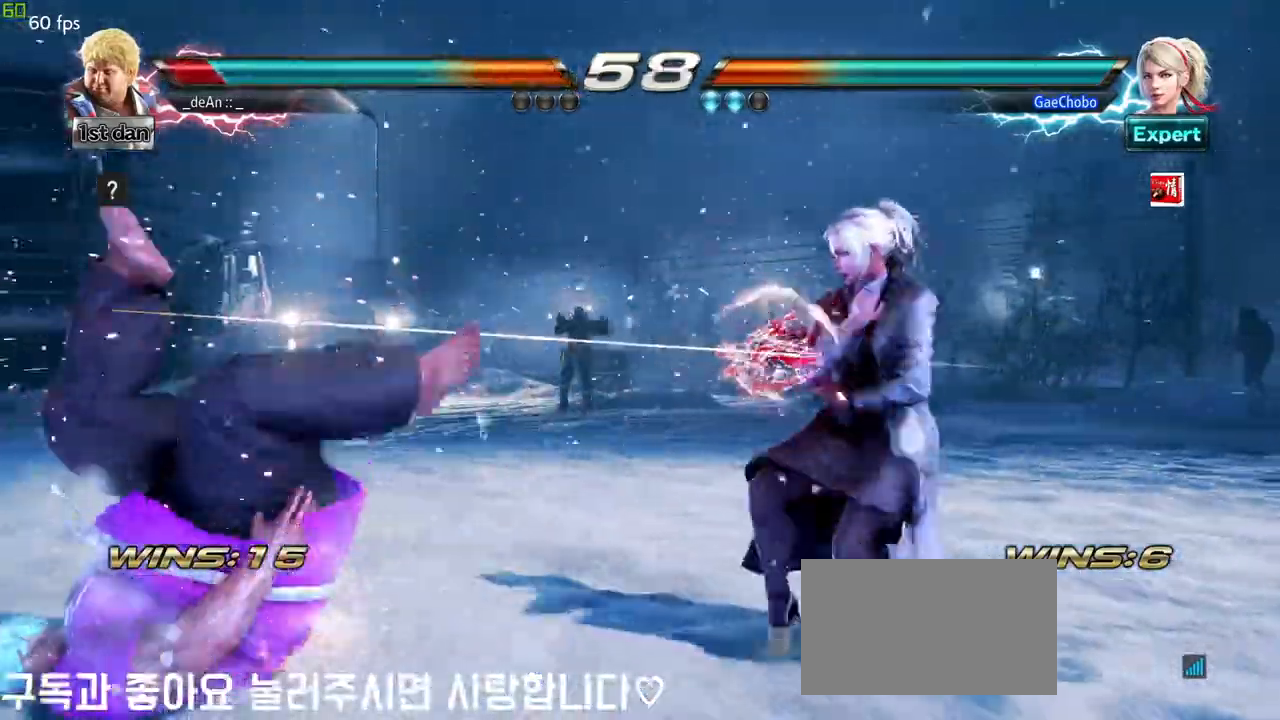
{"buttons": [], "left_stick": "center", "events": []}
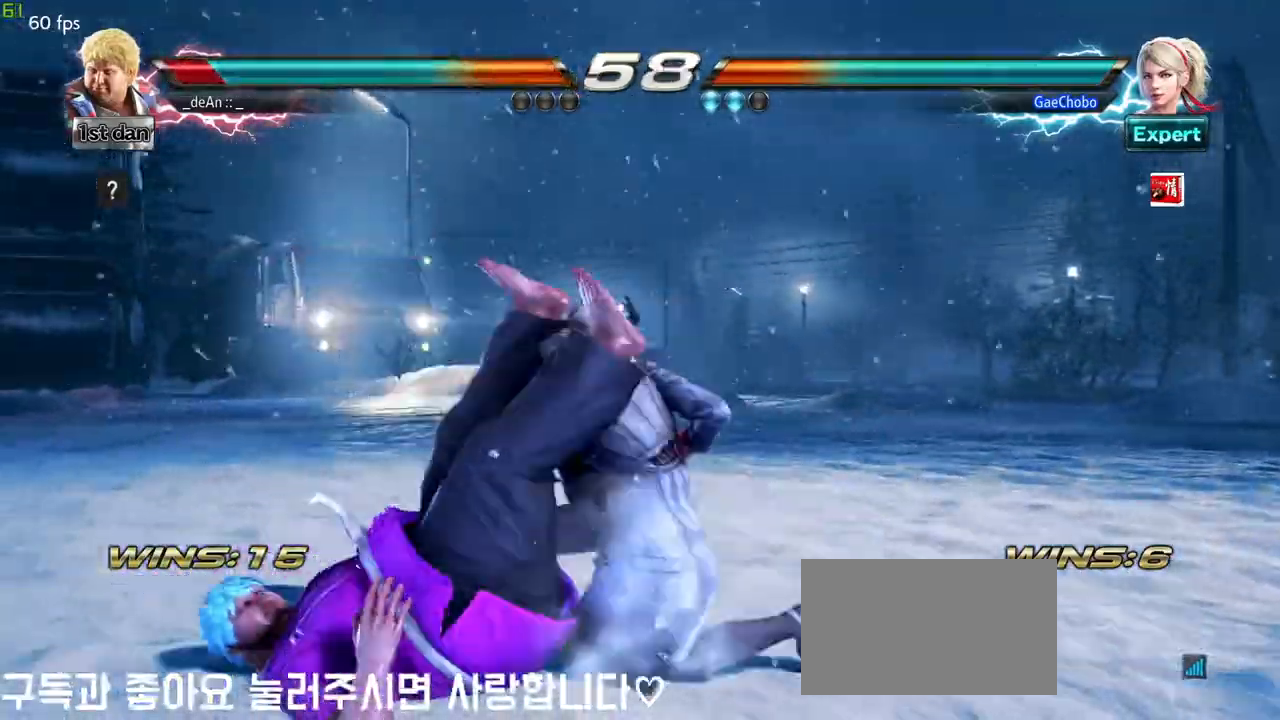
{"buttons": [], "left_stick": "center", "events": []}
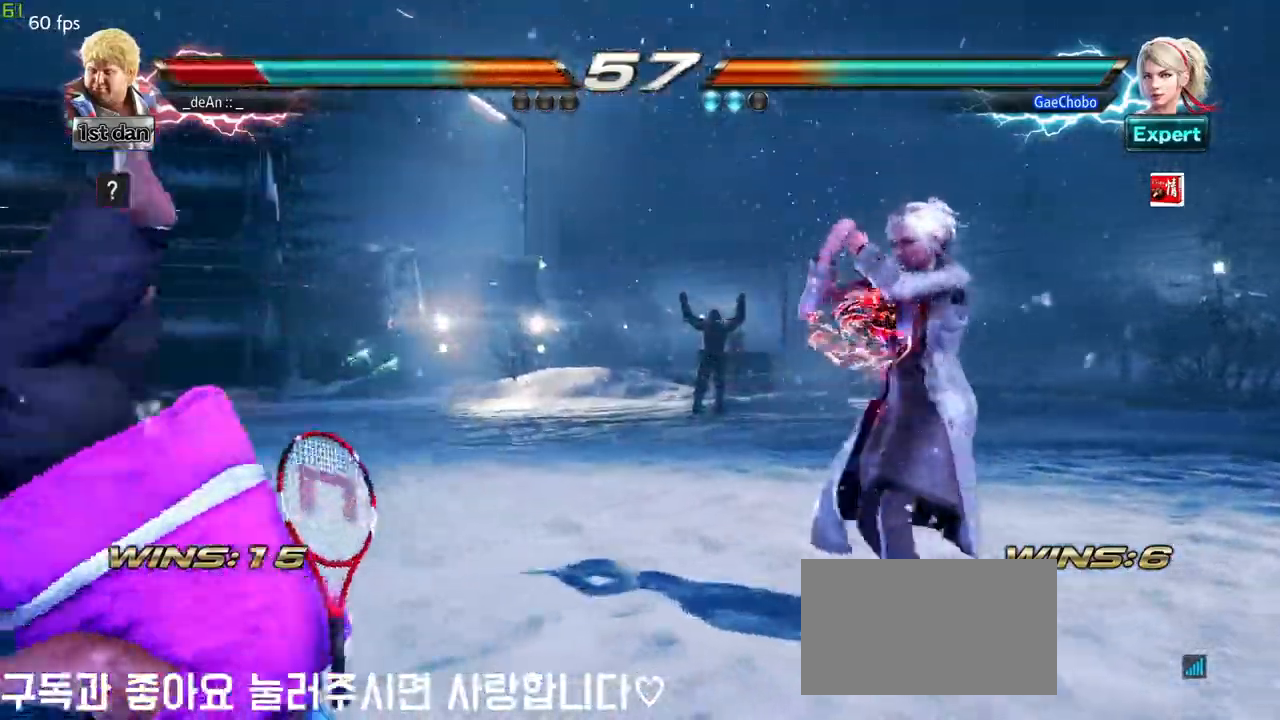
{"buttons": [], "left_stick": "left", "events": [[167, "left_stick", "left"], [300, "SQUARE", "down"], [417, "SQUARE", "up"]]}
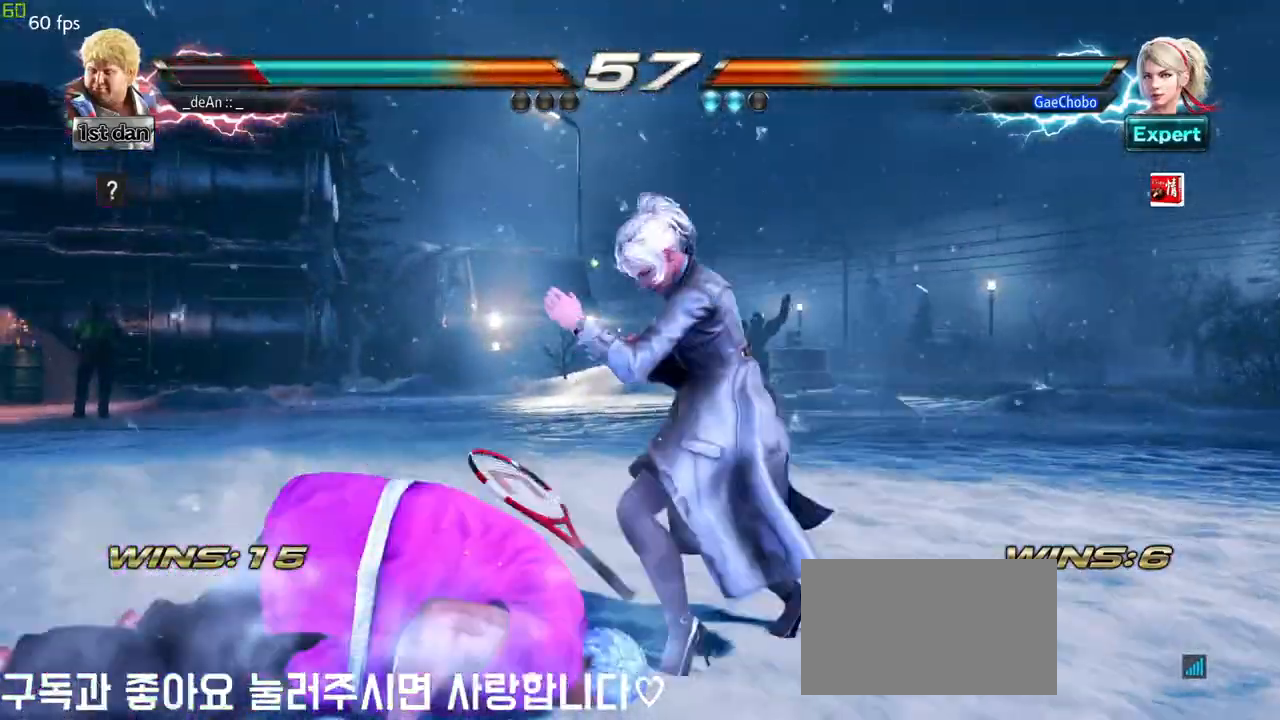
{"buttons": [], "left_stick": "left", "events": []}
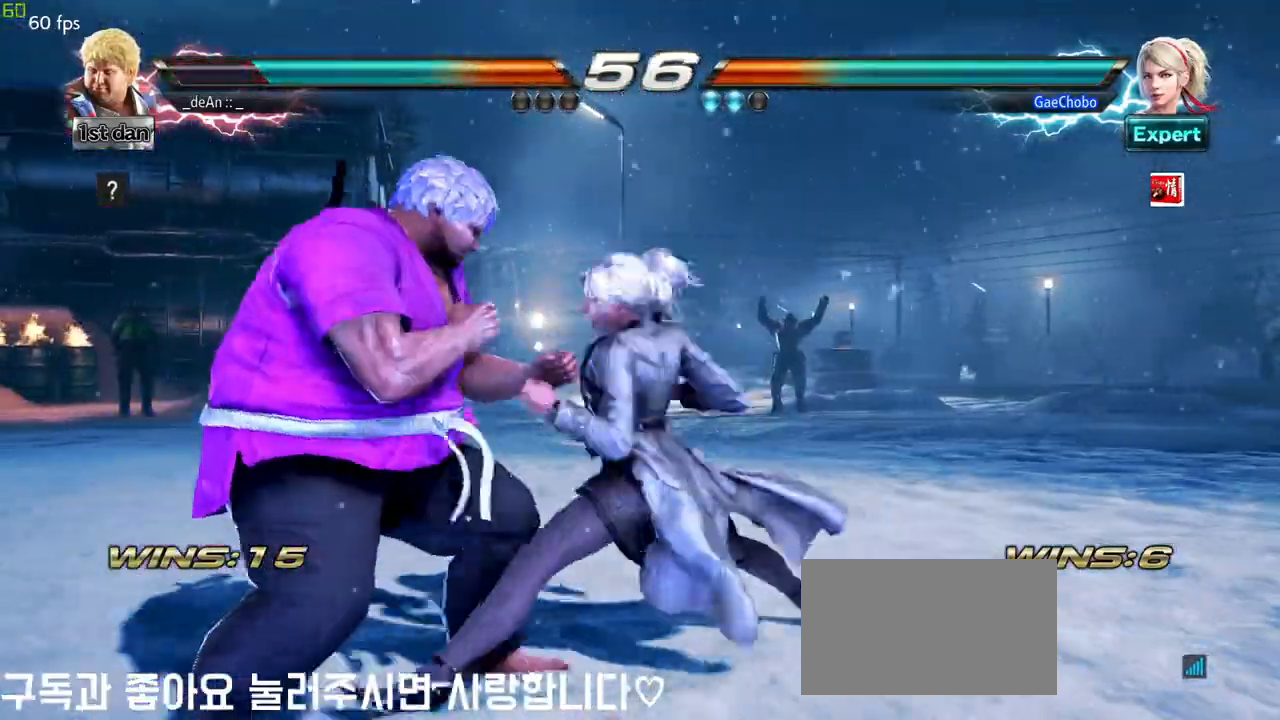
{"buttons": ["SQUARE"], "left_stick": "center", "events": [[383, "left_stick", "center"], [400, "SQUARE", "down"]]}
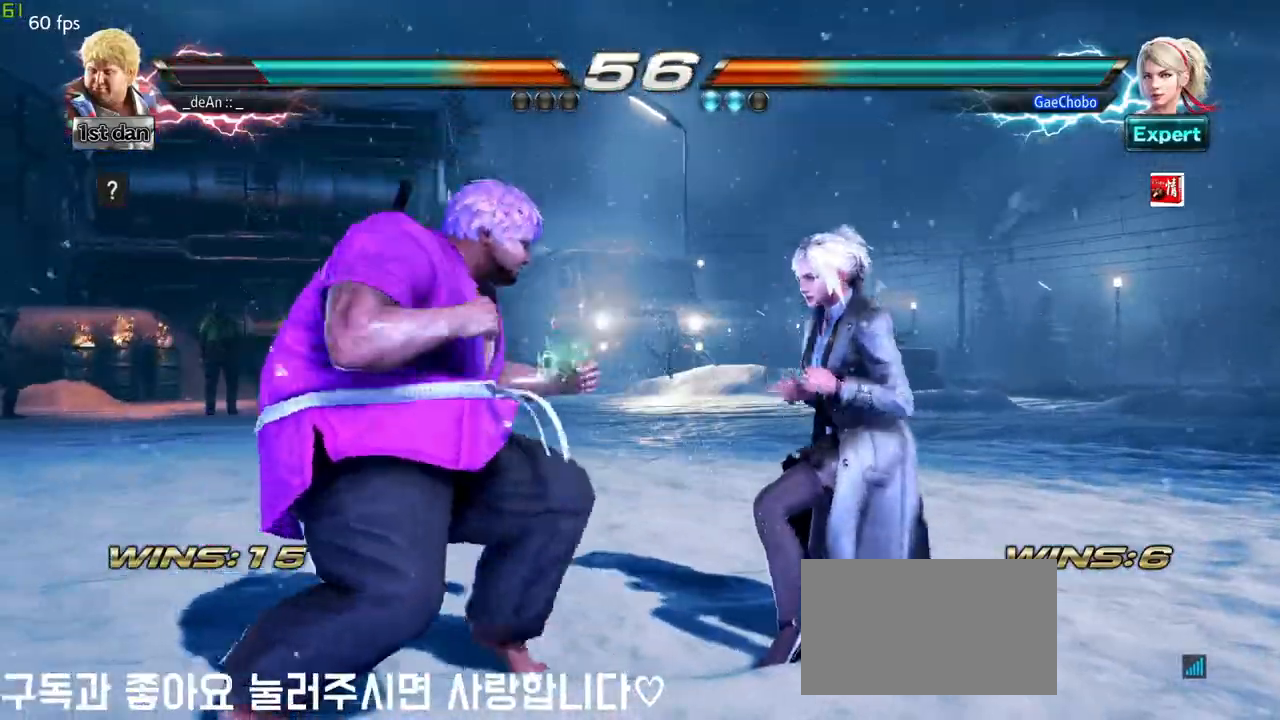
{"buttons": [], "left_stick": "left", "events": [[17, "SQUARE", "up"], [217, "left_stick", "left"], [350, "TRIANGLE", "down"], [383, "TRIANGLE", "up"]]}
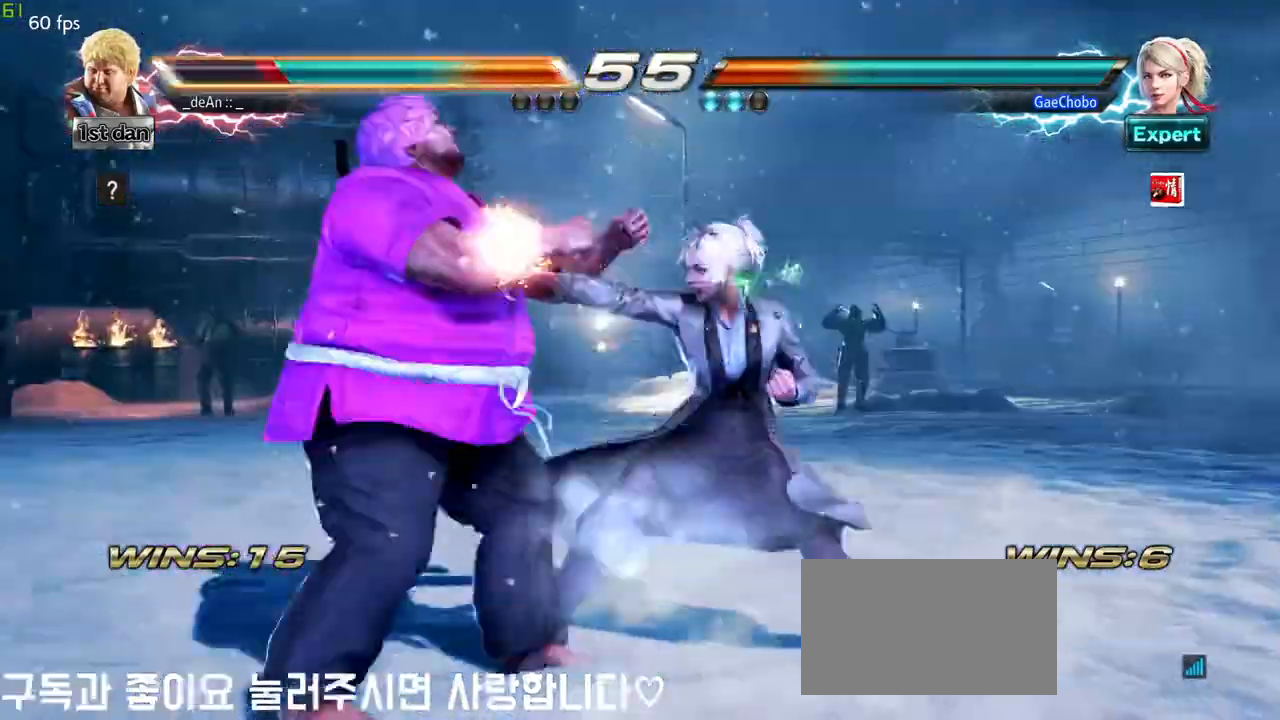
{"buttons": [], "left_stick": "left", "events": []}
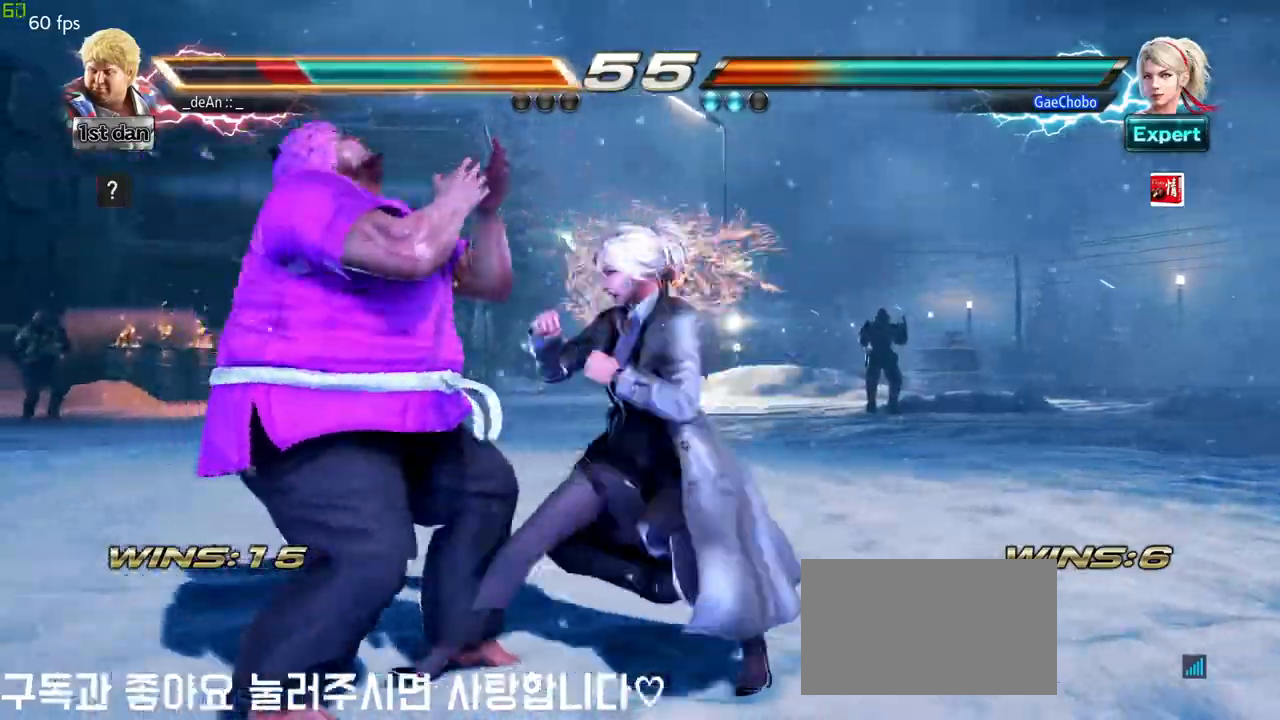
{"buttons": [], "left_stick": "left", "events": []}
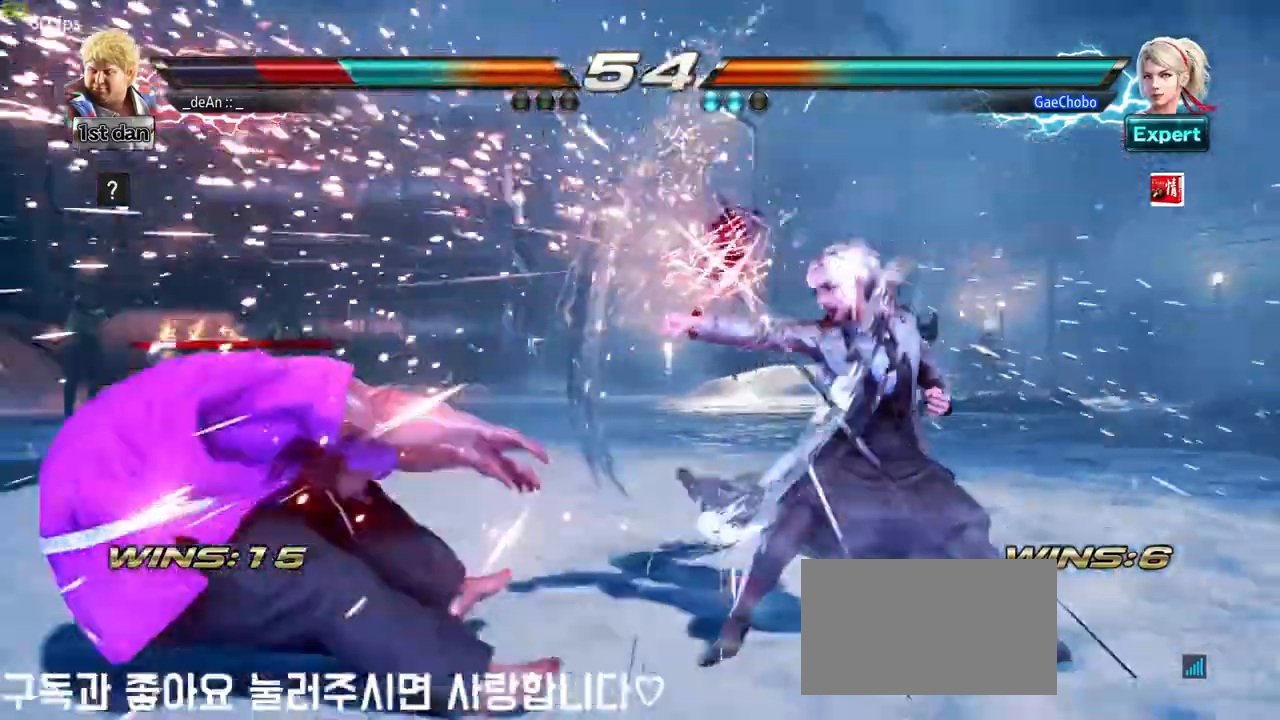
{"buttons": [], "left_stick": "center", "events": [[50, "left_stick", "center"]]}
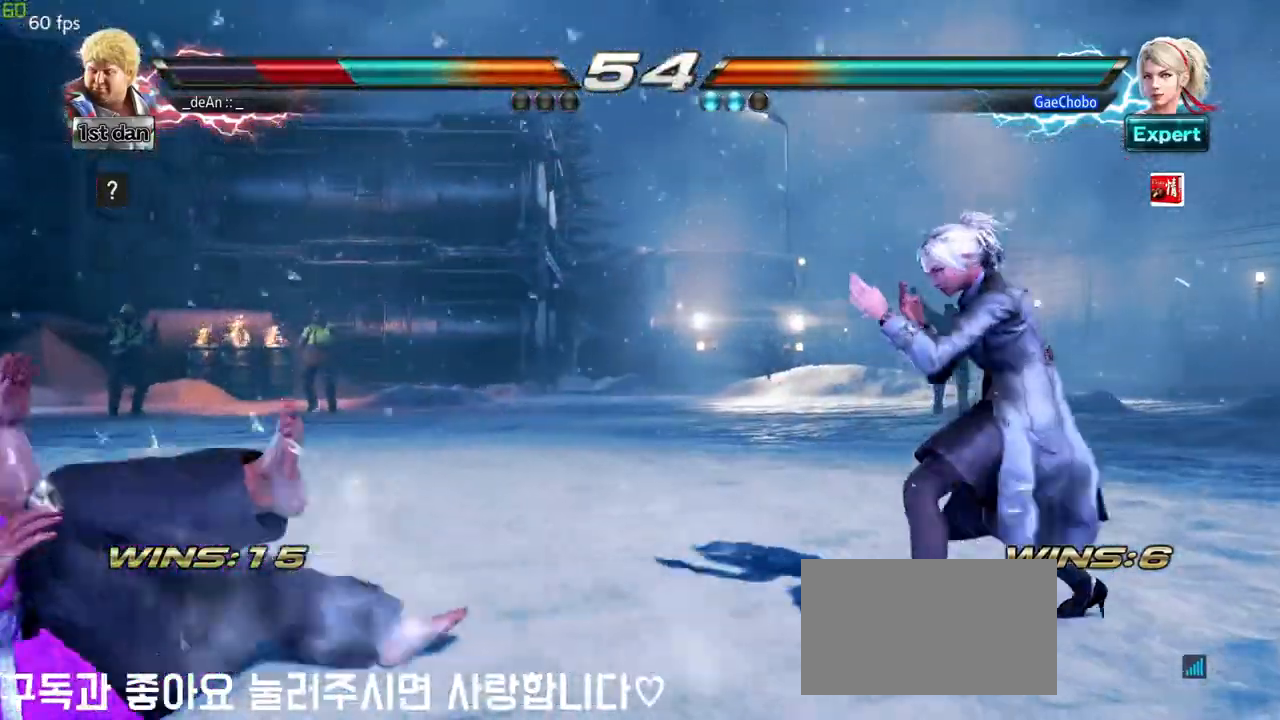
{"buttons": [], "left_stick": "center", "events": []}
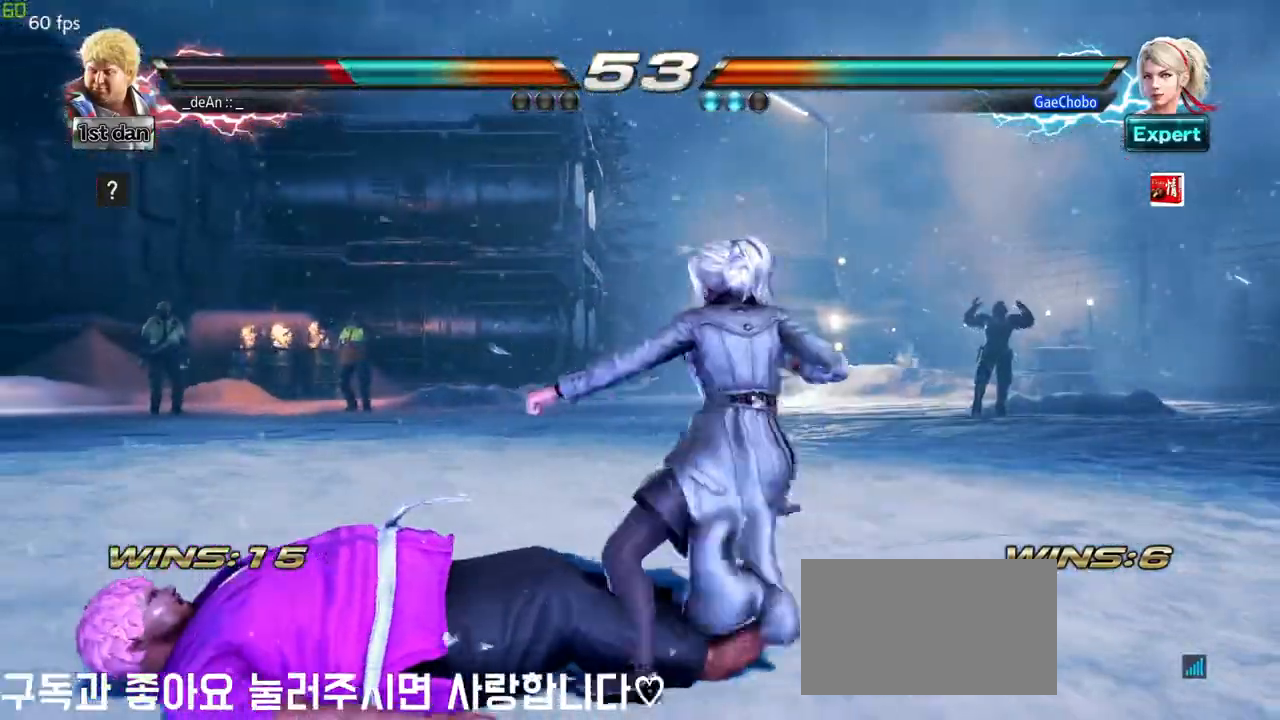
{"buttons": ["CIRCLE"], "left_stick": "center", "events": [[417, "CIRCLE", "down"]]}
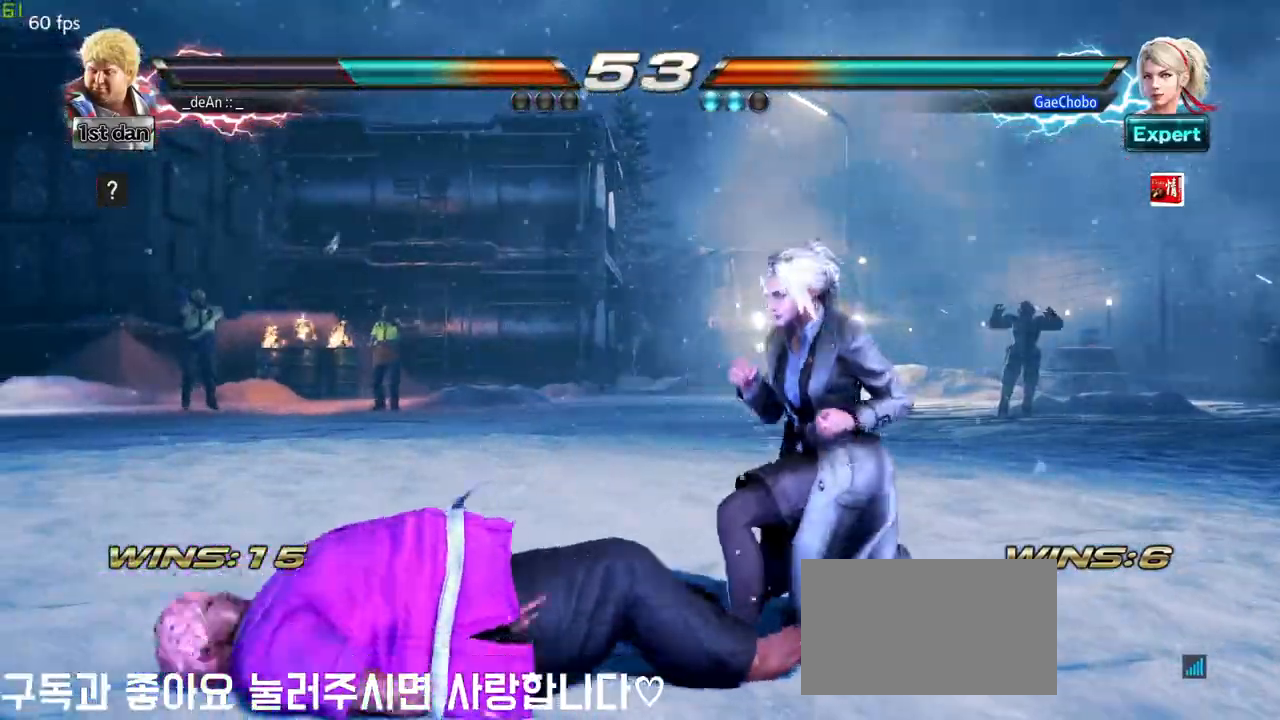
{"buttons": [], "left_stick": "left", "events": [[17, "CIRCLE", "up"], [83, "CIRCLE", "down"], [167, "CIRCLE", "up"], [217, "CIRCLE", "down"], [467, "CIRCLE", "up"], [483, "left_stick", "left"]]}
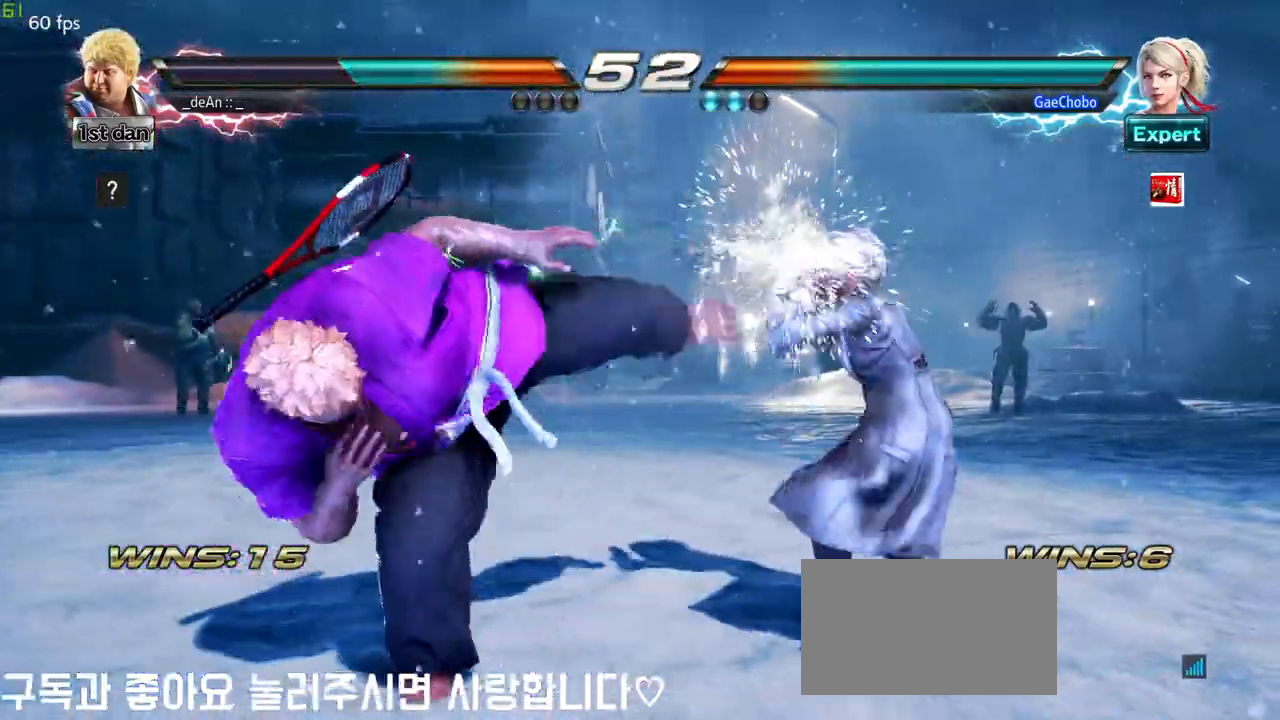
{"buttons": [], "left_stick": "left", "events": []}
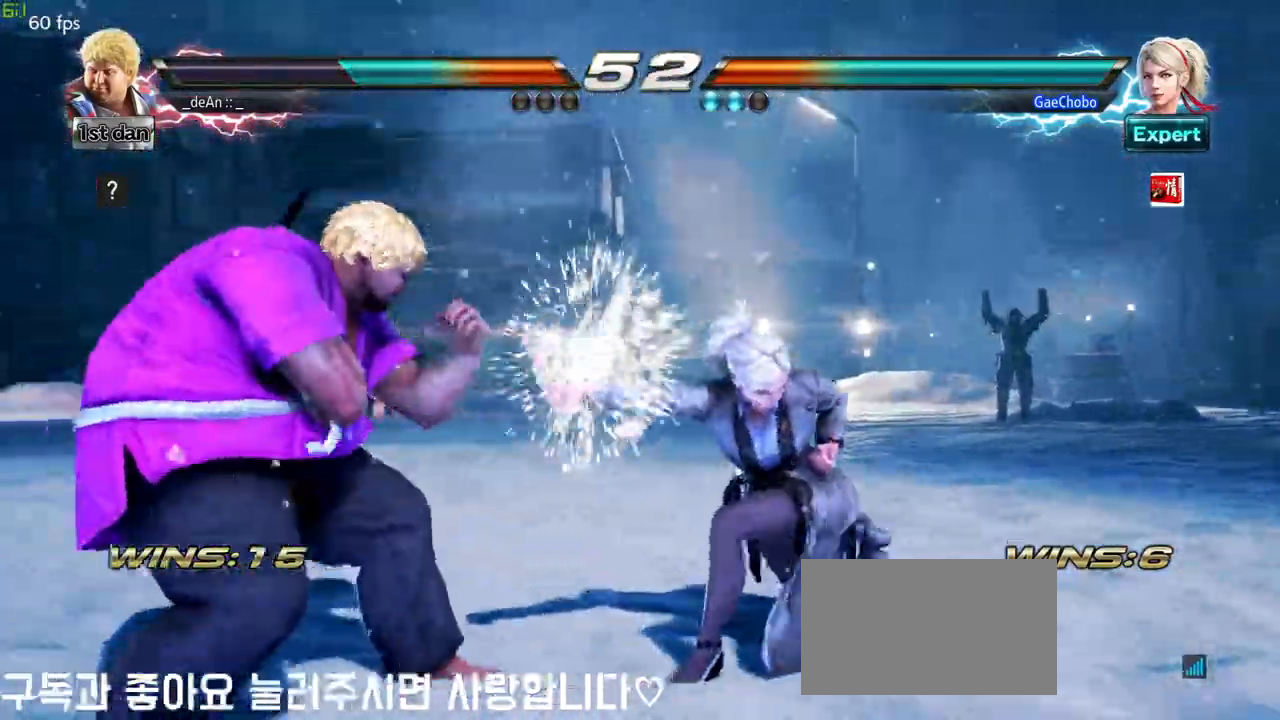
{"buttons": [], "left_stick": "center", "events": [[117, "left_stick", "center"], [167, "SQUARE", "down"], [300, "SQUARE", "up"]]}
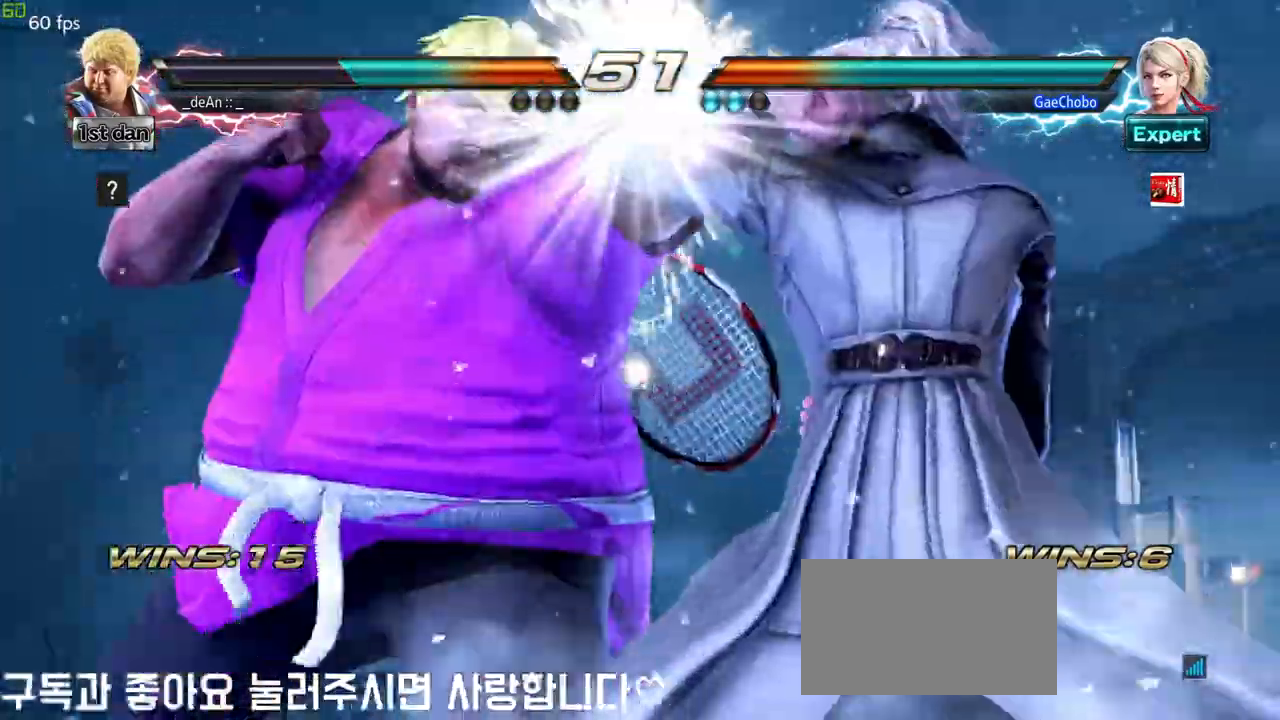
{"buttons": [], "left_stick": "left", "events": [[67, "left_stick", "left"], [117, "CROSS", "down"], [117, "left_stick", "down-left"], [200, "CROSS", "up"], [267, "left_stick", "left"], [383, "left_stick", "center"], [467, "left_stick", "left"]]}
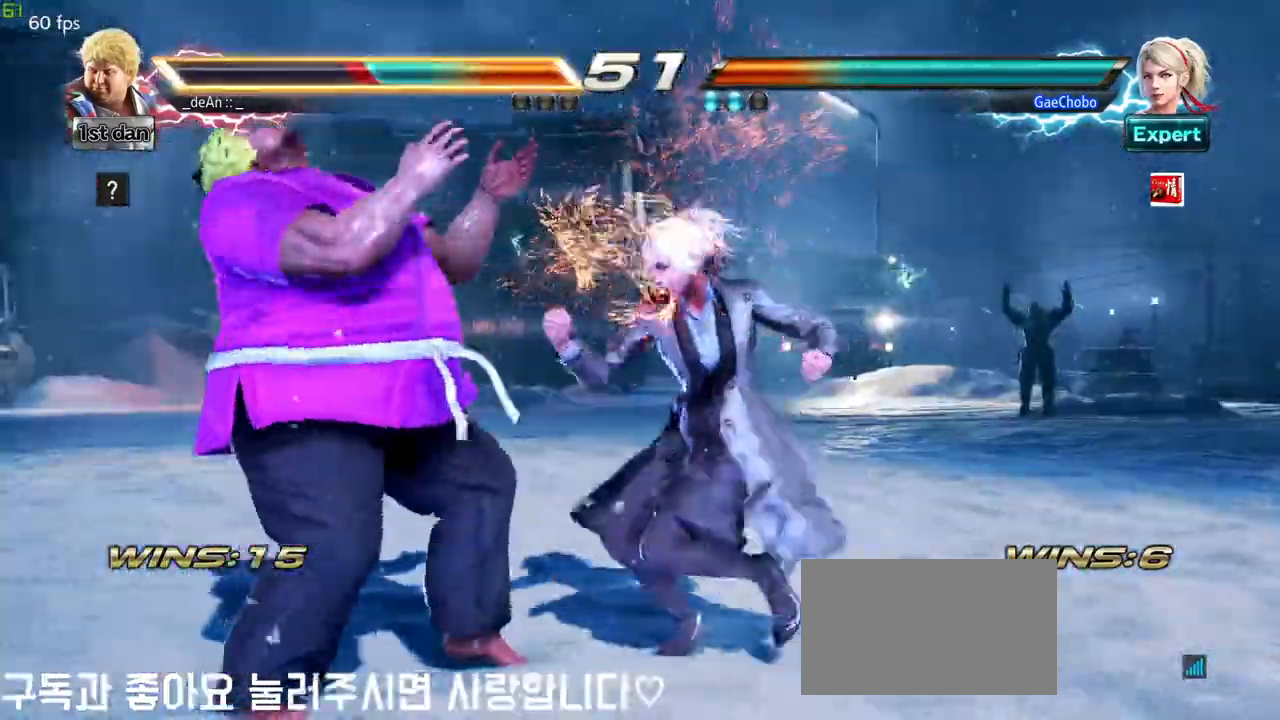
{"buttons": [], "left_stick": "left", "events": []}
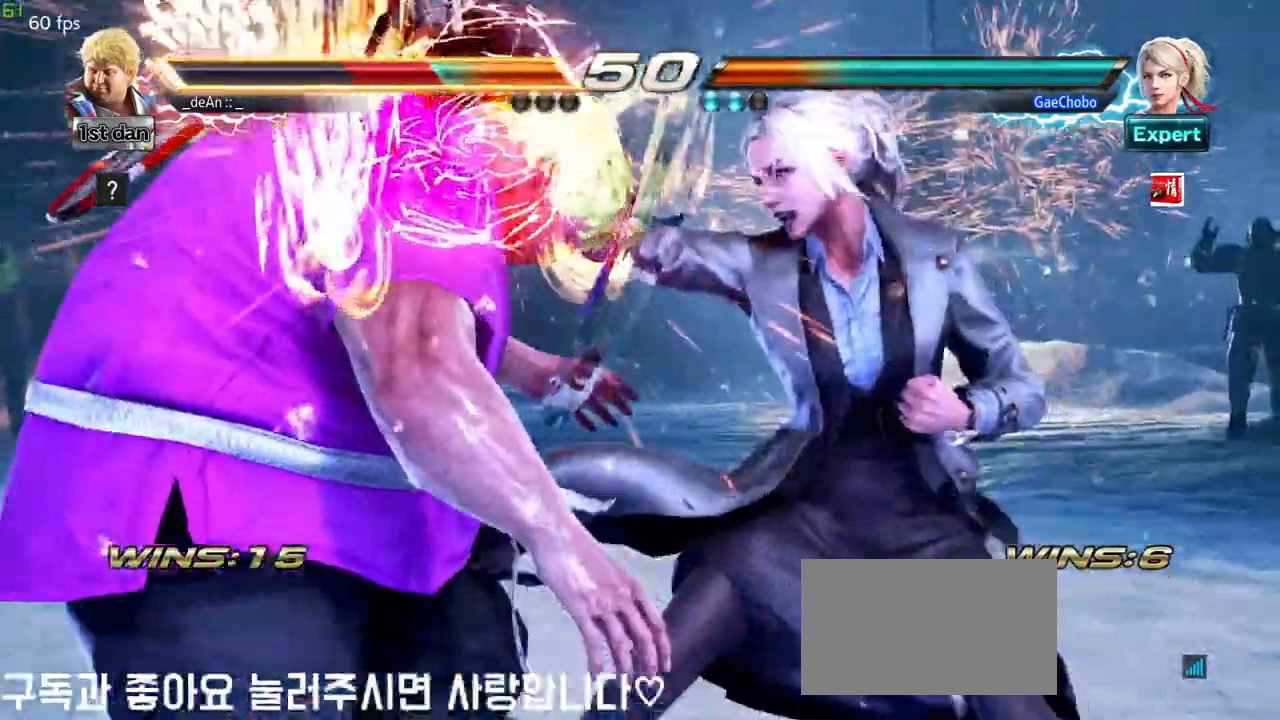
{"buttons": [], "left_stick": "left", "events": []}
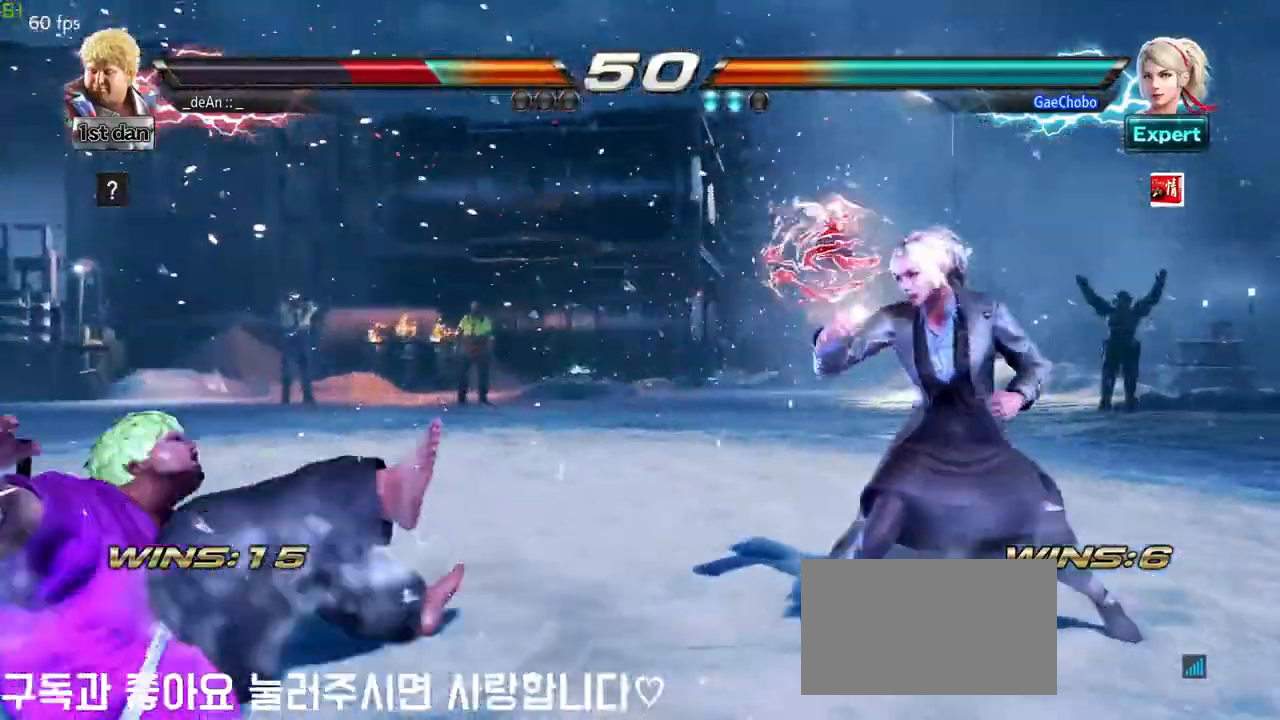
{"buttons": ["SQUARE"], "left_stick": "left", "events": [[233, "SQUARE", "down"], [333, "SQUARE", "up"], [417, "SQUARE", "down"]]}
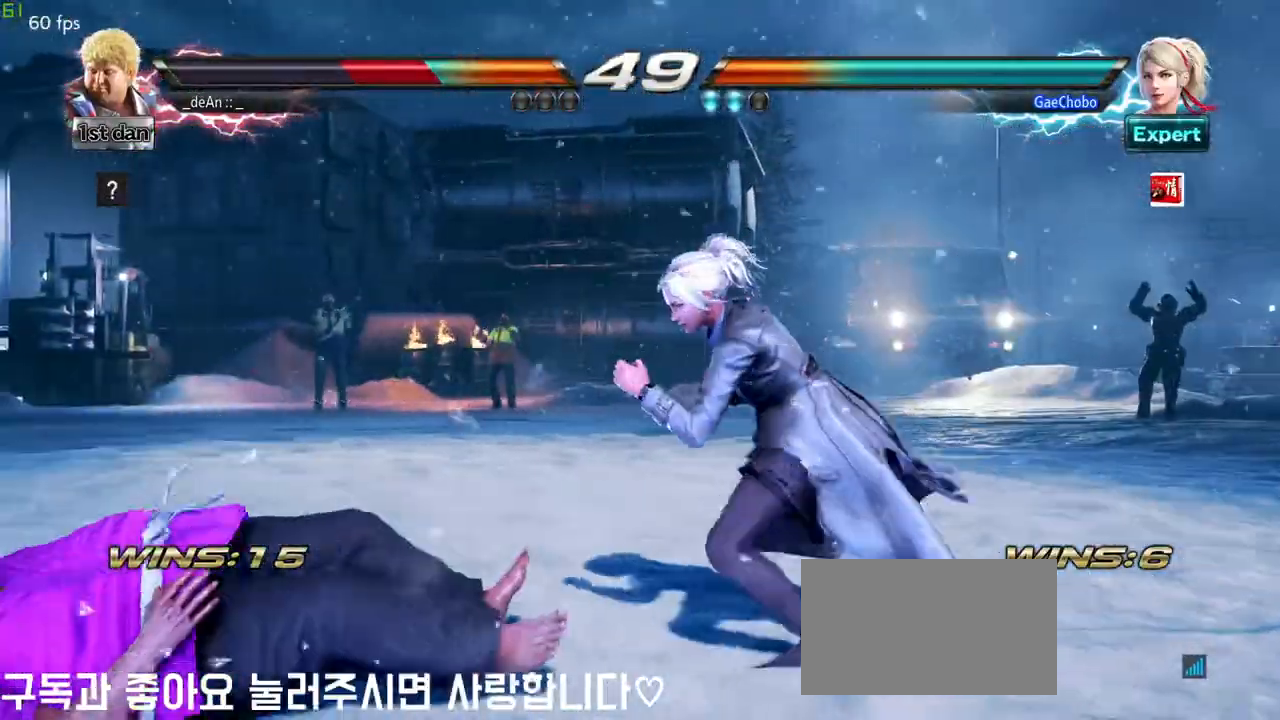
{"buttons": [], "left_stick": "left", "events": [[33, "SQUARE", "up"], [100, "SQUARE", "down"], [250, "SQUARE", "up"]]}
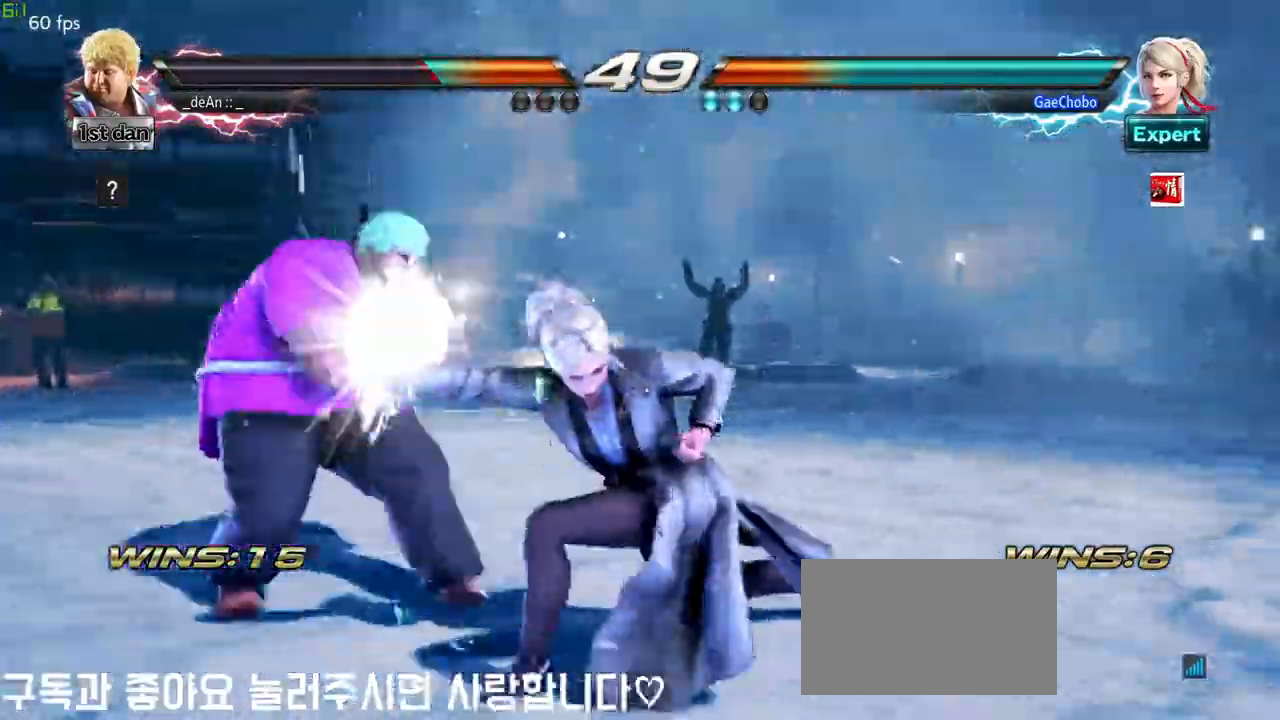
{"buttons": [], "left_stick": "center", "events": [[233, "left_stick", "down-left"], [250, "CROSS", "down"], [267, "CIRCLE", "down"], [300, "CIRCLE", "up"], [317, "CROSS", "up"], [433, "CIRCLE", "down"], [467, "left_stick", "center"], [500, "CIRCLE", "up"]]}
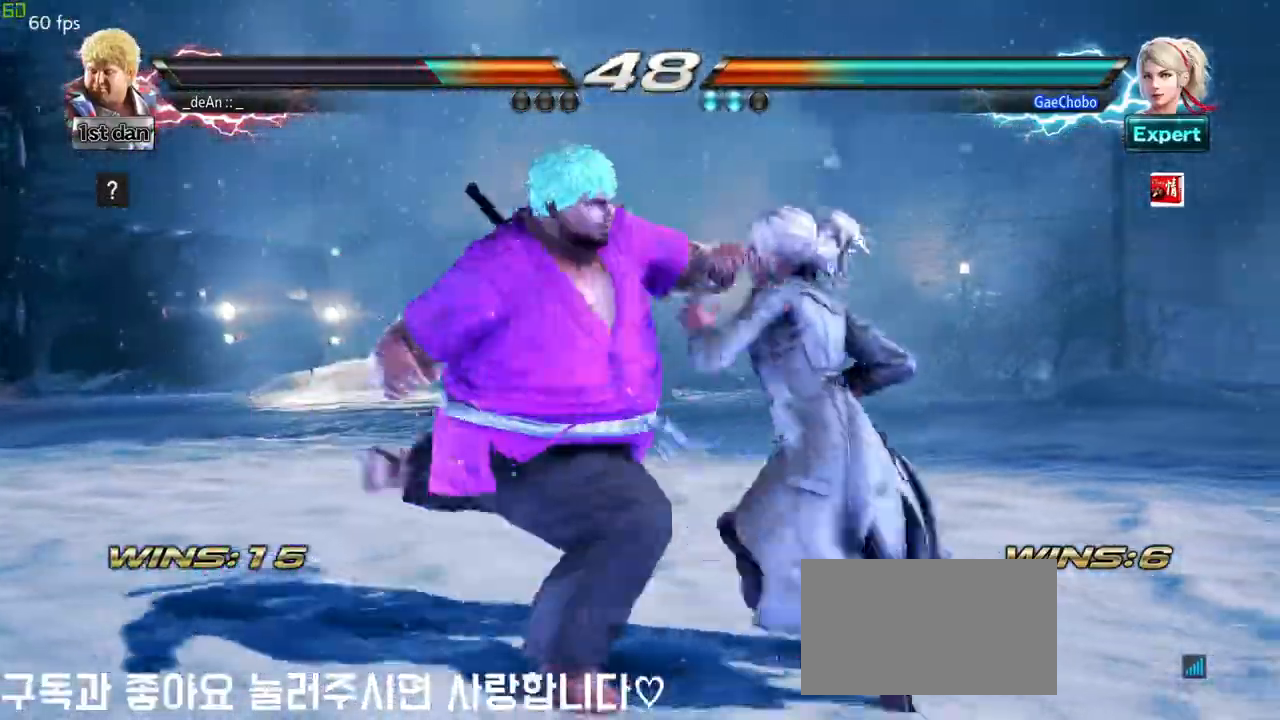
{"buttons": ["CIRCLE"], "left_stick": "center", "events": [[33, "CIRCLE", "down"], [117, "CIRCLE", "up"], [183, "CIRCLE", "down"], [233, "CIRCLE", "up"], [283, "CIRCLE", "down"]]}
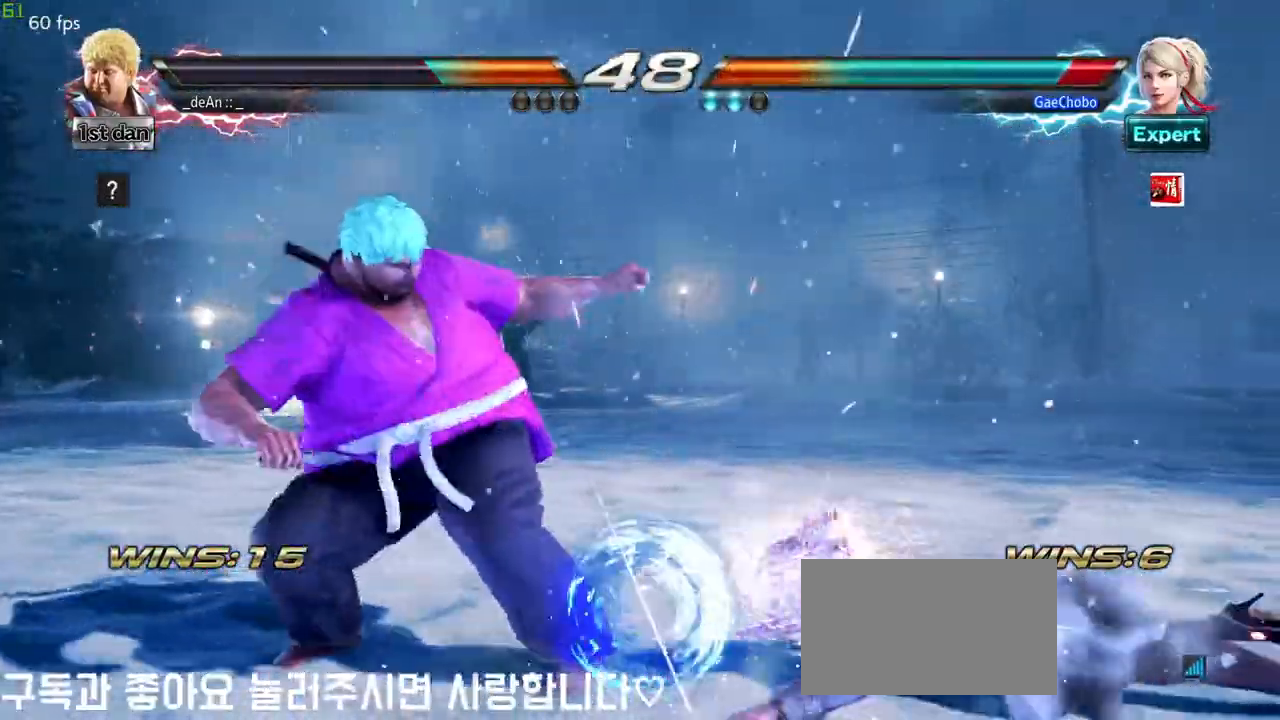
{"buttons": [], "left_stick": "down-left", "events": [[33, "CIRCLE", "up"], [317, "left_stick", "down-left"], [333, "CROSS", "down"], [350, "CIRCLE", "down"], [400, "CIRCLE", "up"], [417, "CROSS", "up"]]}
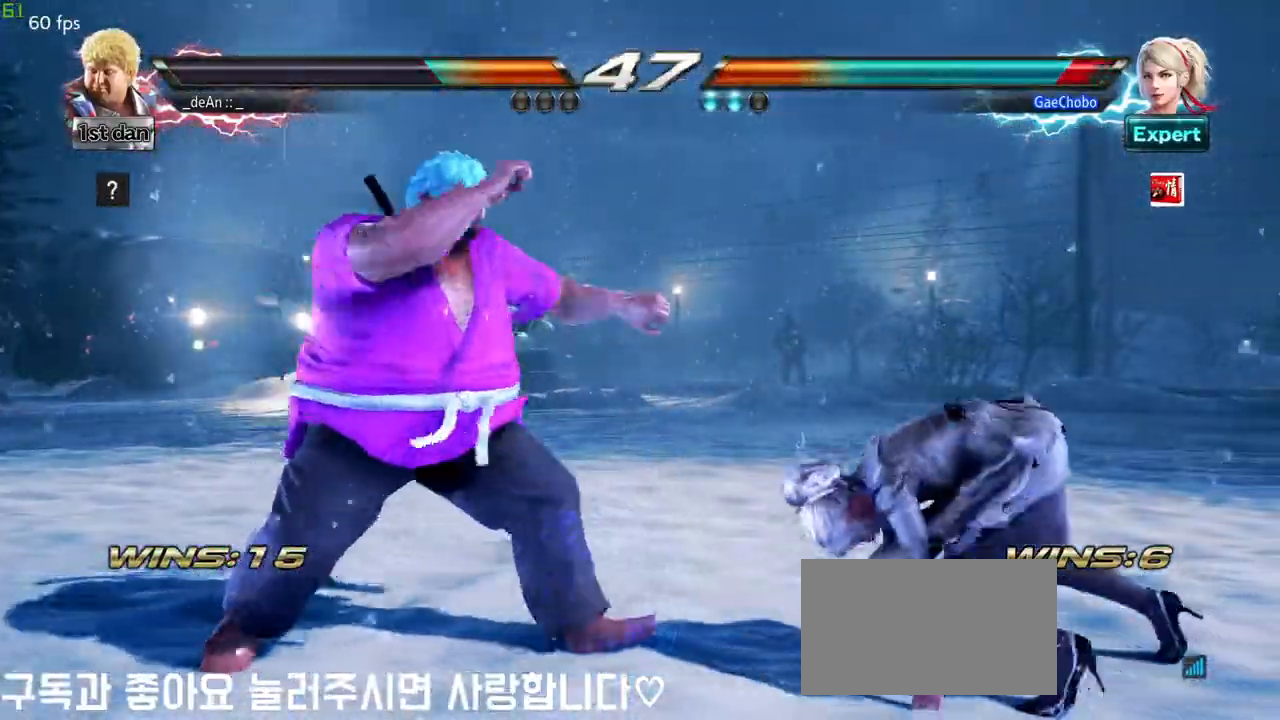
{"buttons": [], "left_stick": "left", "events": [[17, "left_stick", "center"], [500, "left_stick", "left"]]}
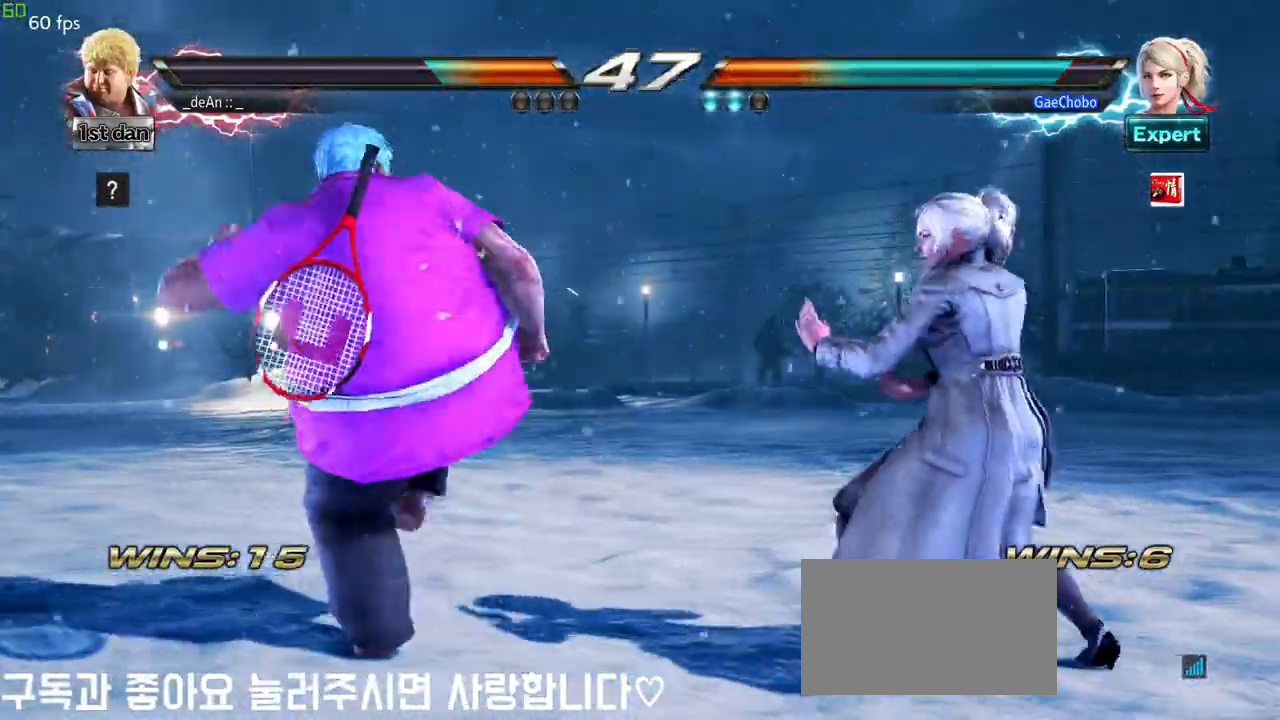
{"buttons": ["TRIANGLE"], "left_stick": "center", "events": [[283, "left_stick", "down-left"], [433, "left_stick", "center"], [467, "TRIANGLE", "down"]]}
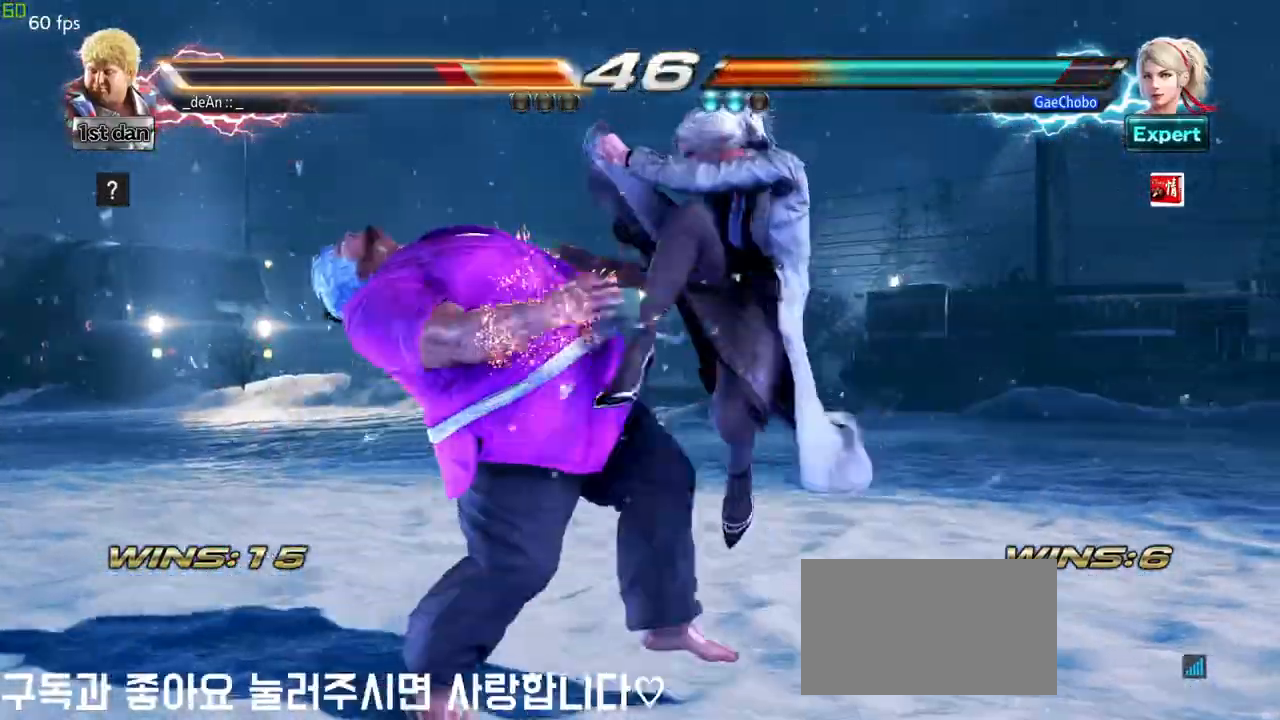
{"buttons": [], "left_stick": "center", "events": [[33, "SQUARE", "down"], [117, "TRIANGLE", "up"], [167, "SQUARE", "up"]]}